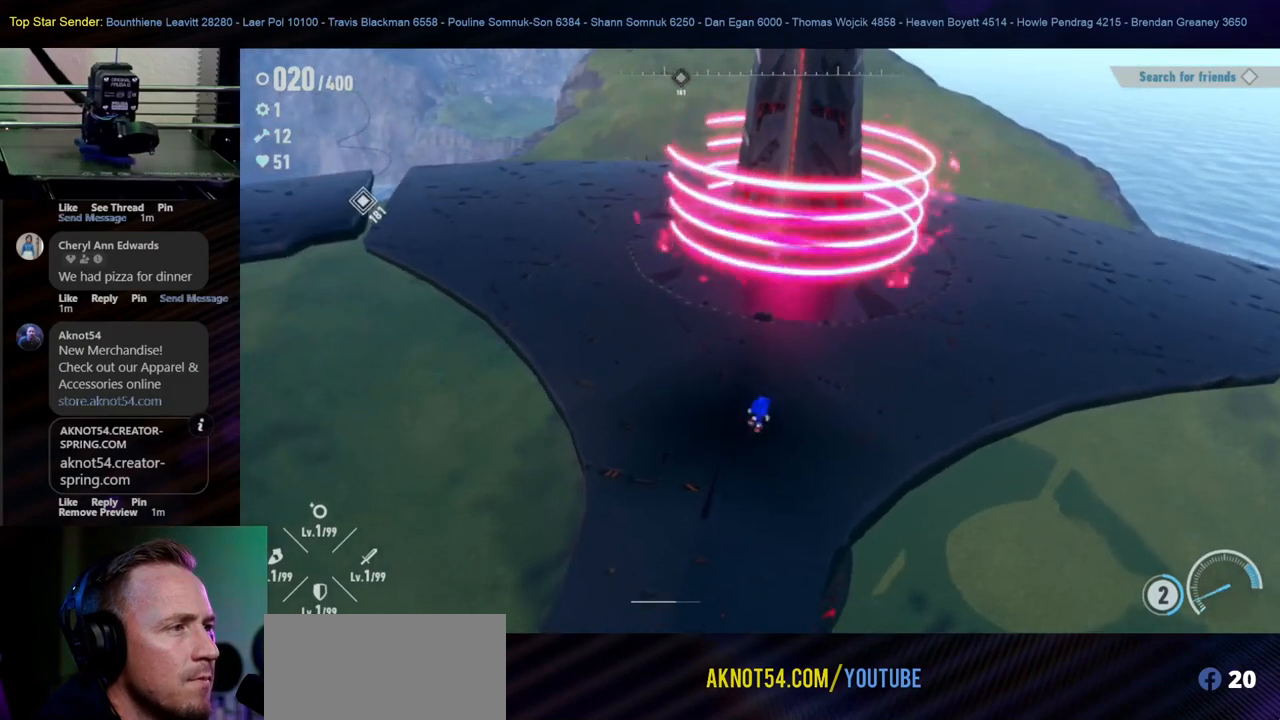
Gameplay with a controller (Nintendo layout); each line is a JSON object with the inputs held at the frame after it. "events" lists button and stick changes between this image and that frame as [ms after this image, input, new state], when the widget could be followed in between. Not read: L2 L3 R1 R2 R3 Y.
{"buttons": [], "left_stick": "up", "right_stick": "center", "events": [[450, "left_stick", "up"]]}
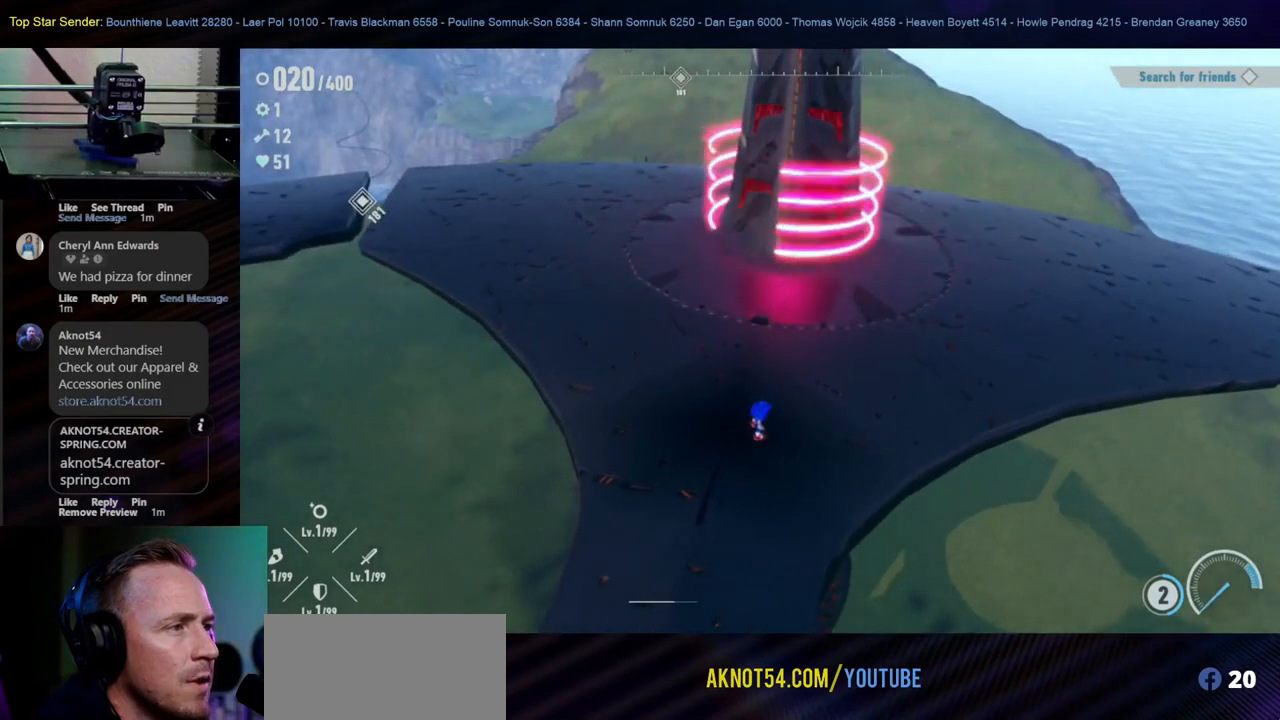
{"buttons": ["B"], "left_stick": "up", "right_stick": "center", "events": [[200, "B", "down"]]}
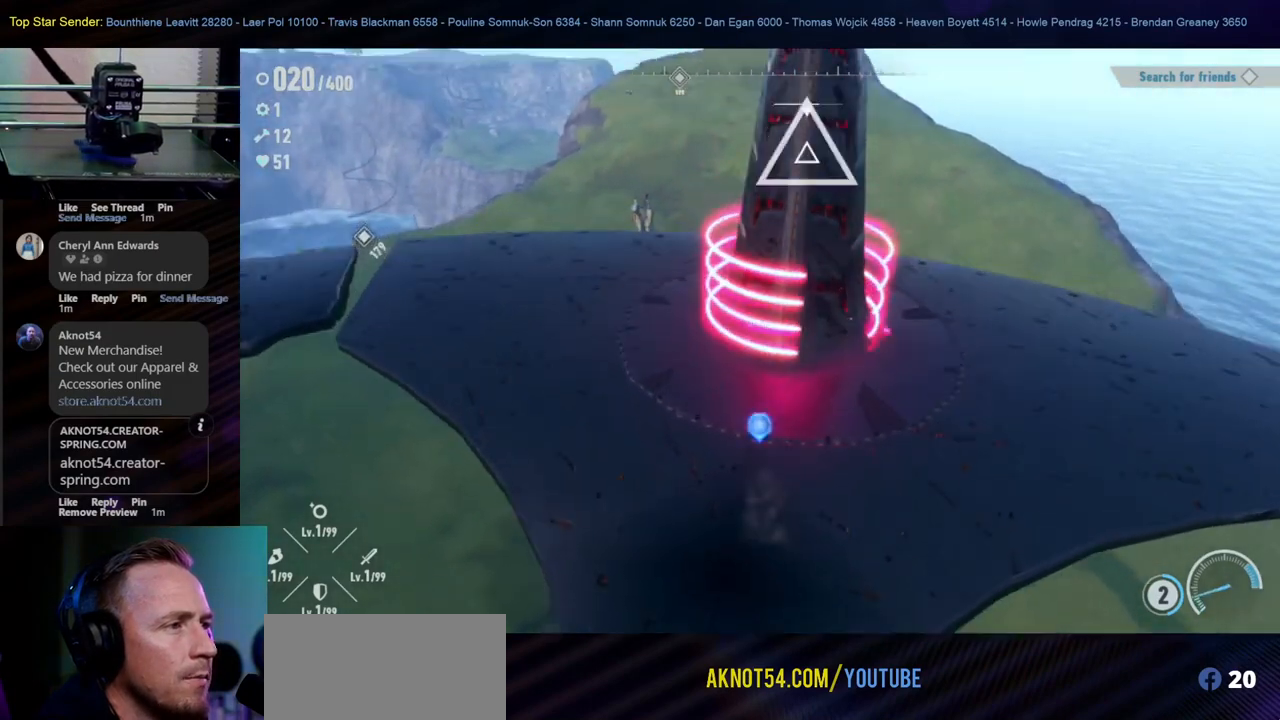
{"buttons": [], "left_stick": "center", "right_stick": "center", "events": [[100, "B", "up"], [200, "left_stick", "center"]]}
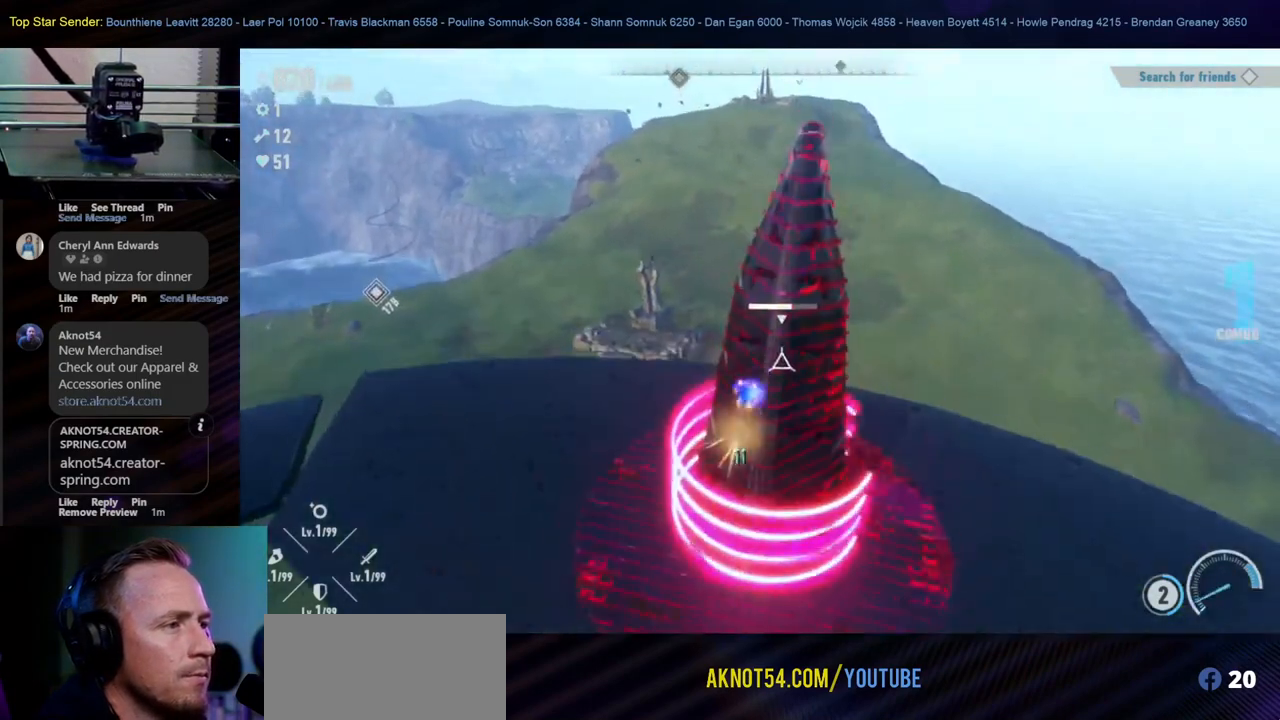
{"buttons": [], "left_stick": "center", "right_stick": "center", "events": []}
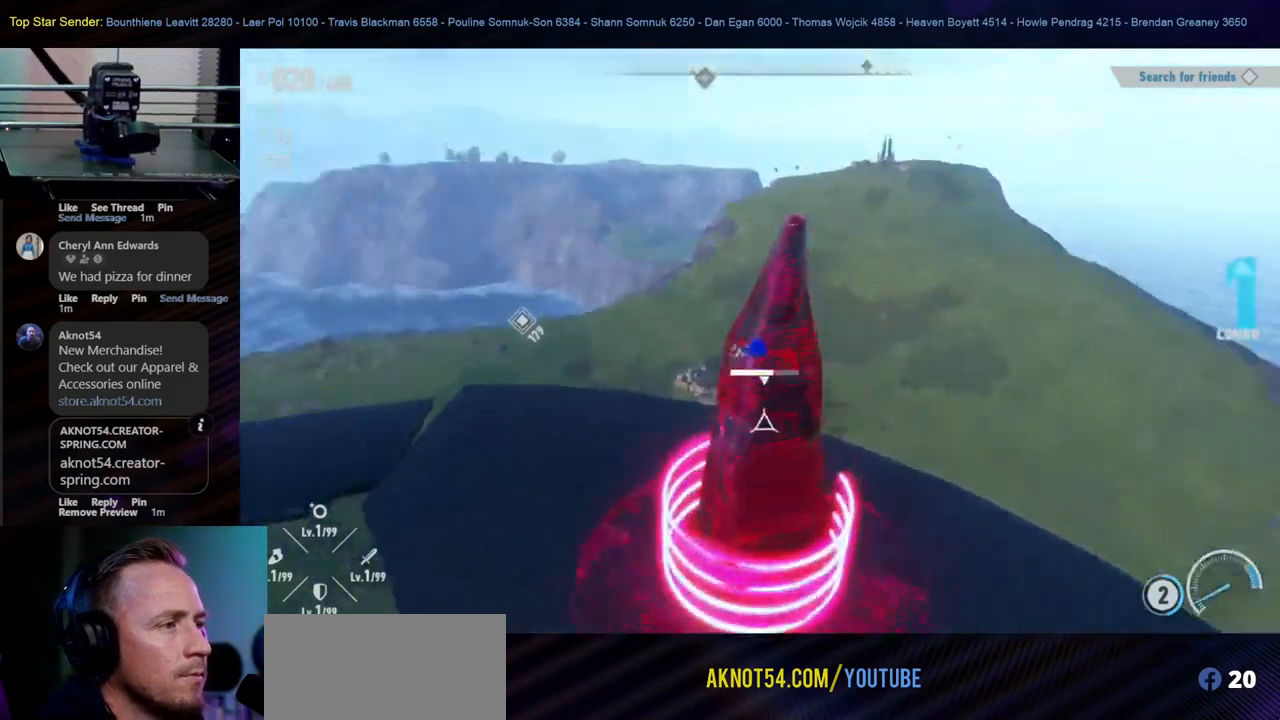
{"buttons": [], "left_stick": "center", "right_stick": "center", "events": []}
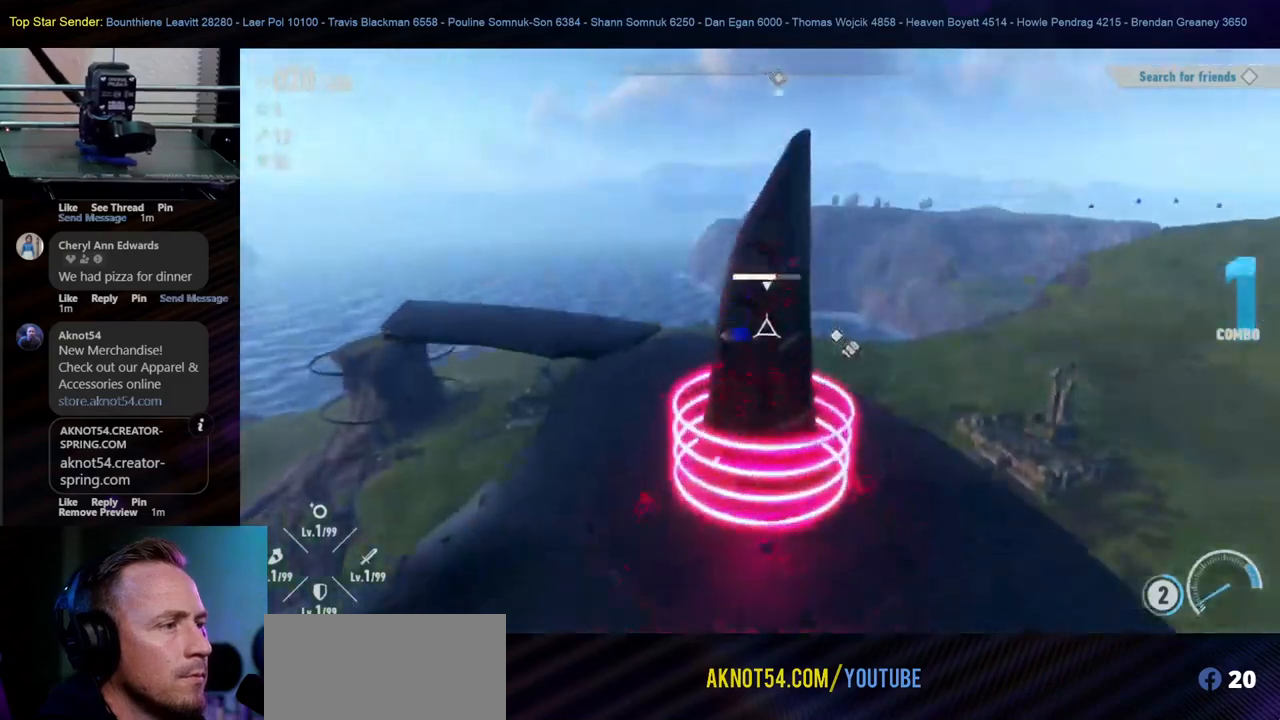
{"buttons": [], "left_stick": "center", "right_stick": "center", "events": []}
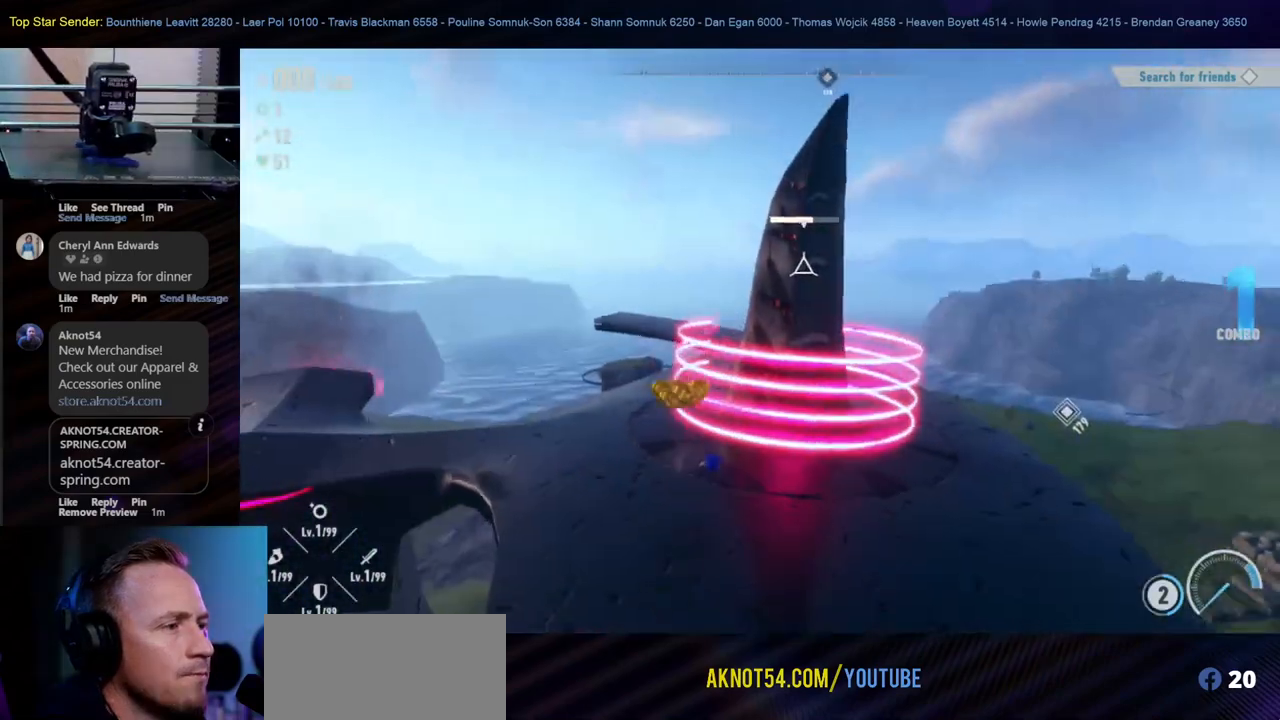
{"buttons": [], "left_stick": "down", "right_stick": "center", "events": [[217, "B", "down"], [283, "left_stick", "right"], [400, "B", "up"], [483, "left_stick", "down"]]}
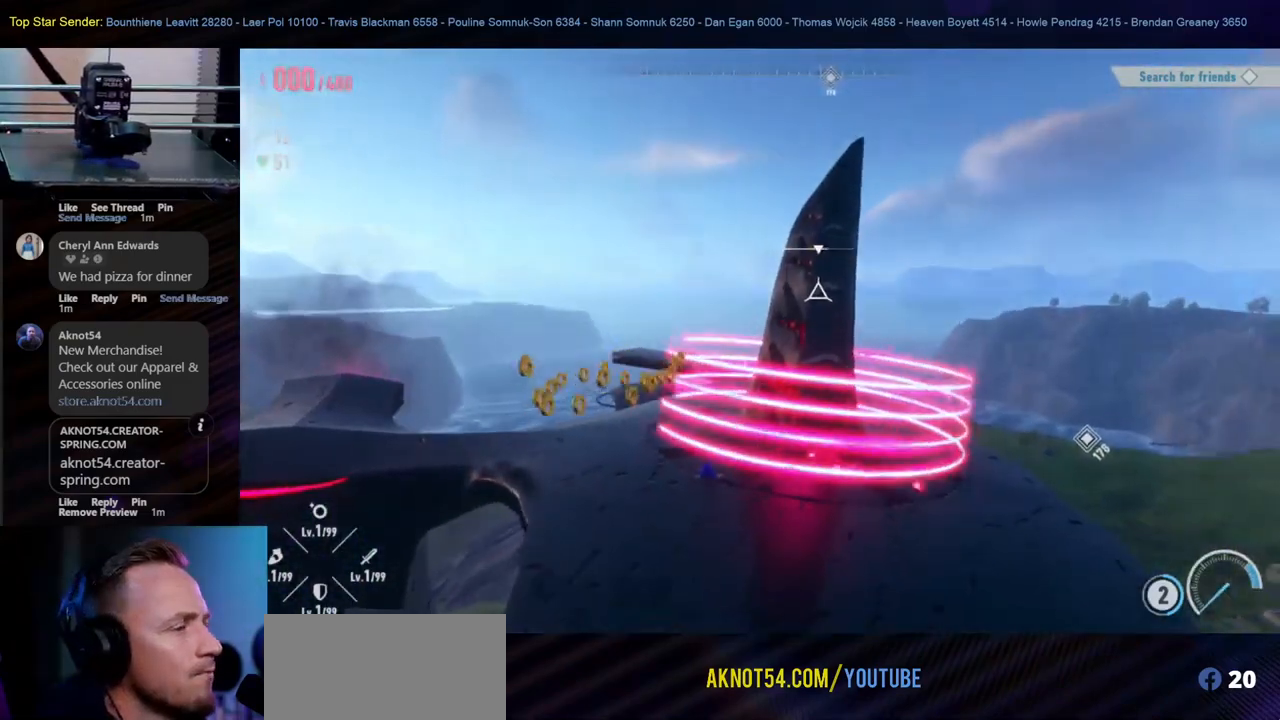
{"buttons": [], "left_stick": "down-left", "right_stick": "down-left", "events": [[50, "left_stick", "down-left"], [217, "right_stick", "right"], [267, "right_stick", "down-right"], [450, "right_stick", "down-left"]]}
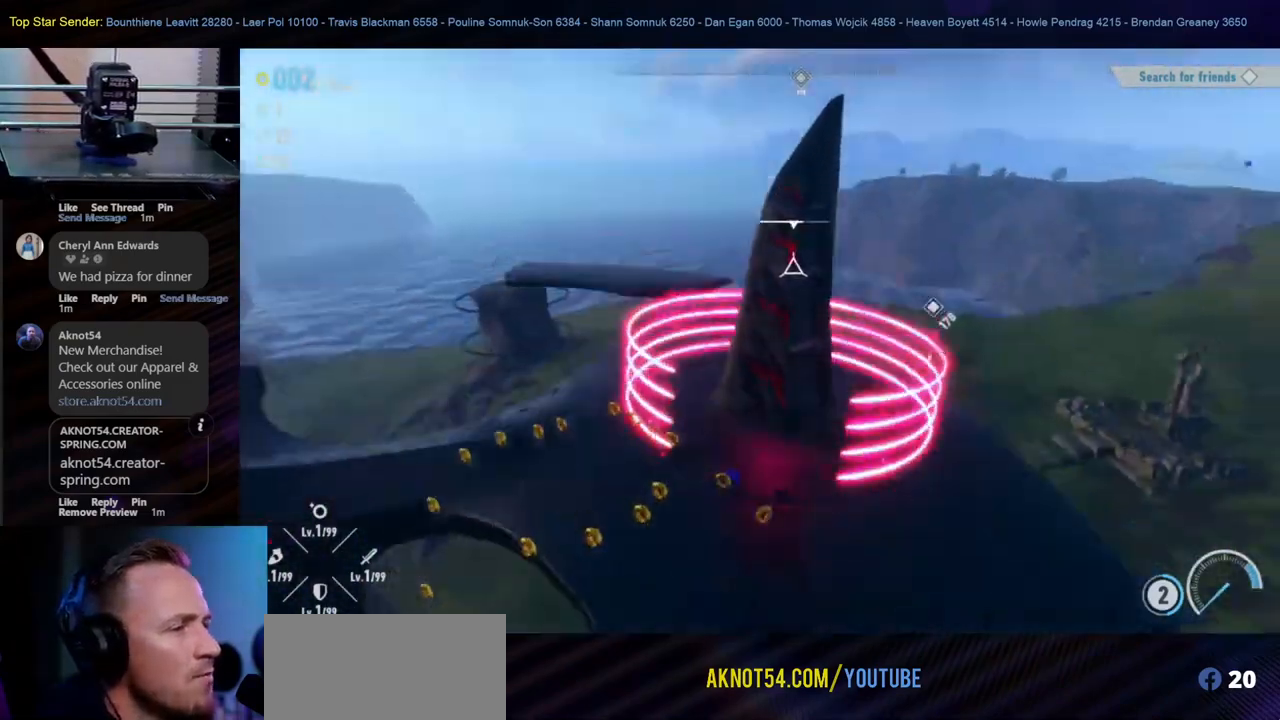
{"buttons": [], "left_stick": "down-left", "right_stick": "center", "events": [[83, "right_stick", "center"], [217, "left_stick", "down"], [467, "left_stick", "down-left"]]}
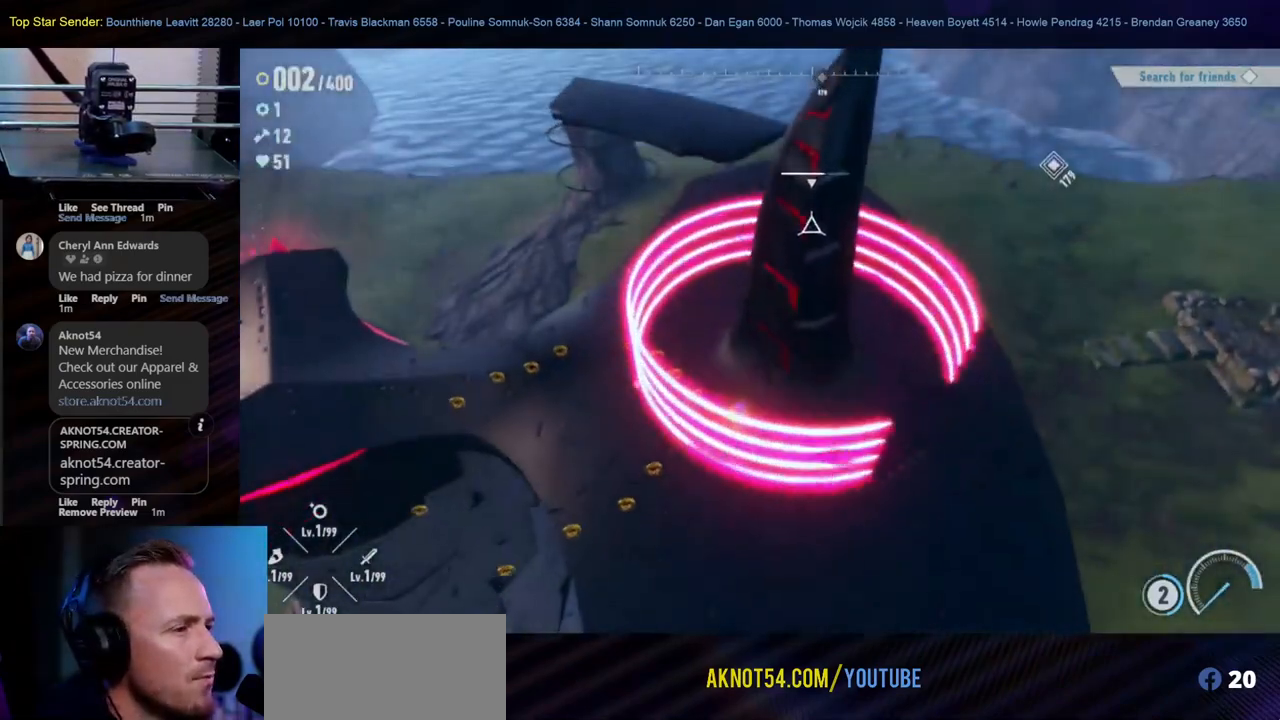
{"buttons": [], "left_stick": "down-left", "right_stick": "center", "events": [[100, "left_stick", "left"], [367, "left_stick", "down-left"]]}
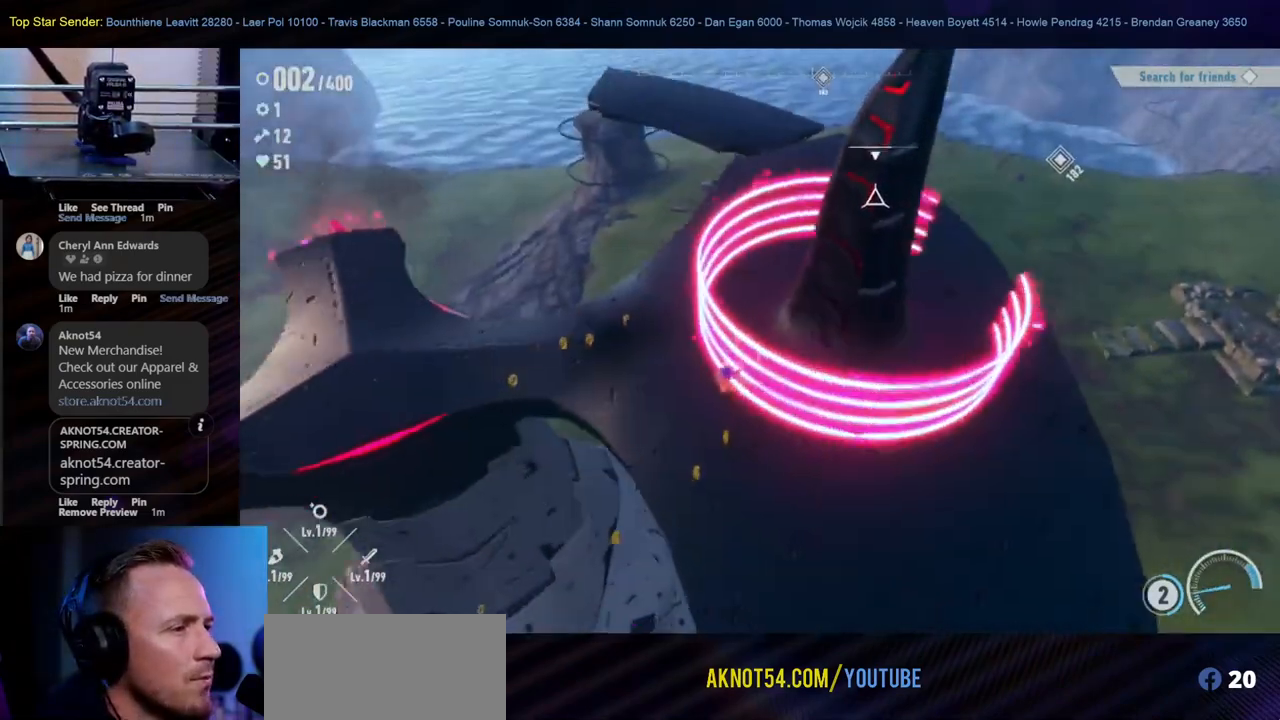
{"buttons": [], "left_stick": "up", "right_stick": "right", "events": [[50, "left_stick", "up-left"], [250, "left_stick", "up"], [500, "right_stick", "right"]]}
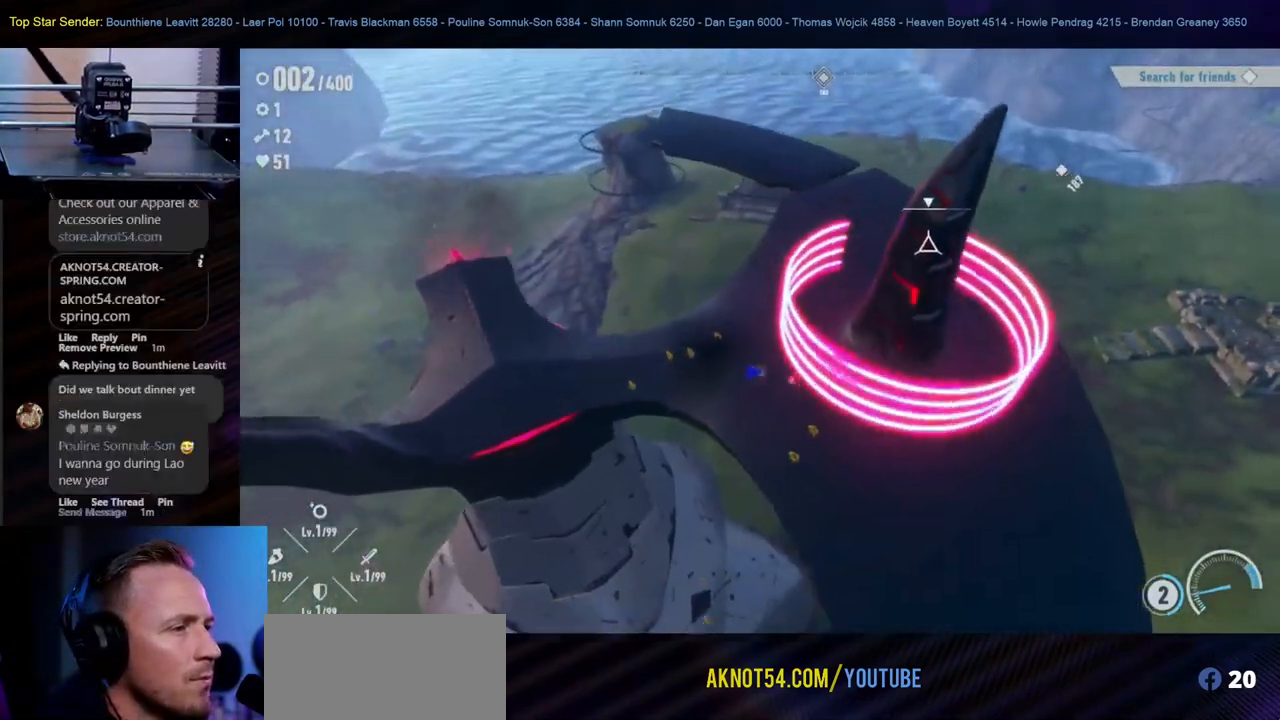
{"buttons": [], "left_stick": "up", "right_stick": "center", "events": [[50, "right_stick", "center"], [133, "B", "down"], [300, "B", "up"], [383, "B", "down"], [417, "B", "up"]]}
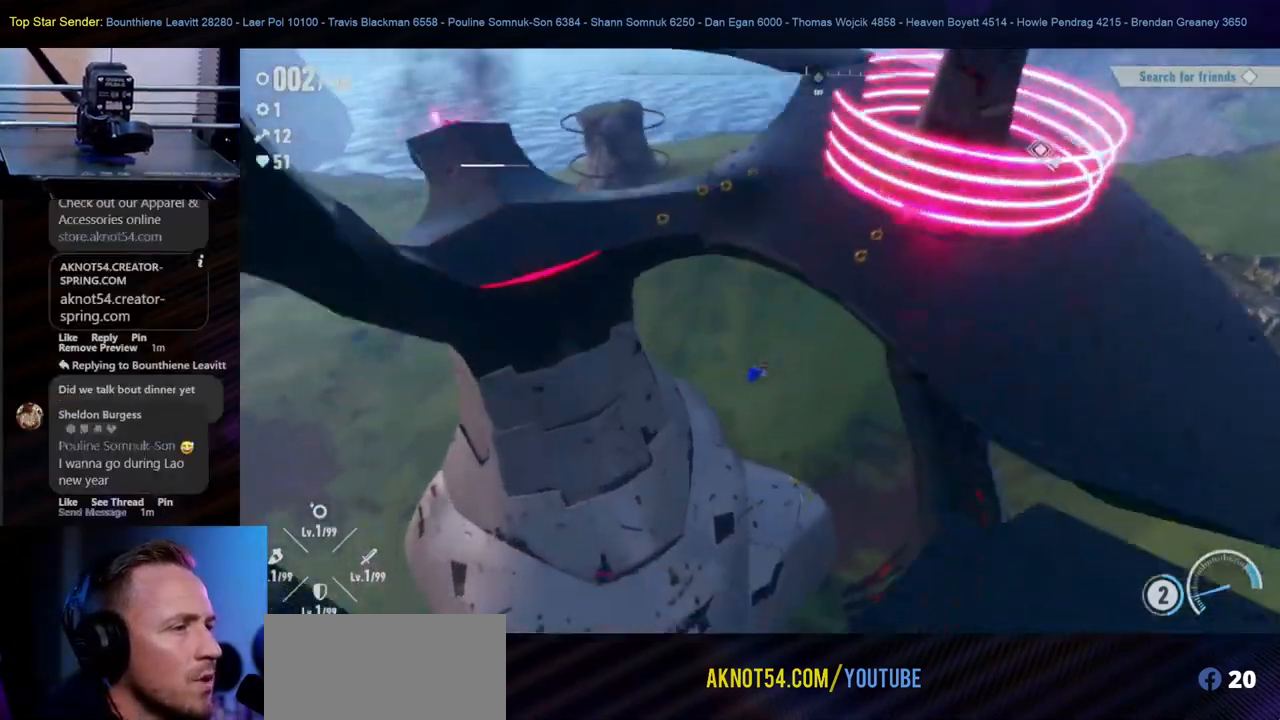
{"buttons": ["L1"], "left_stick": "up", "right_stick": "center"}
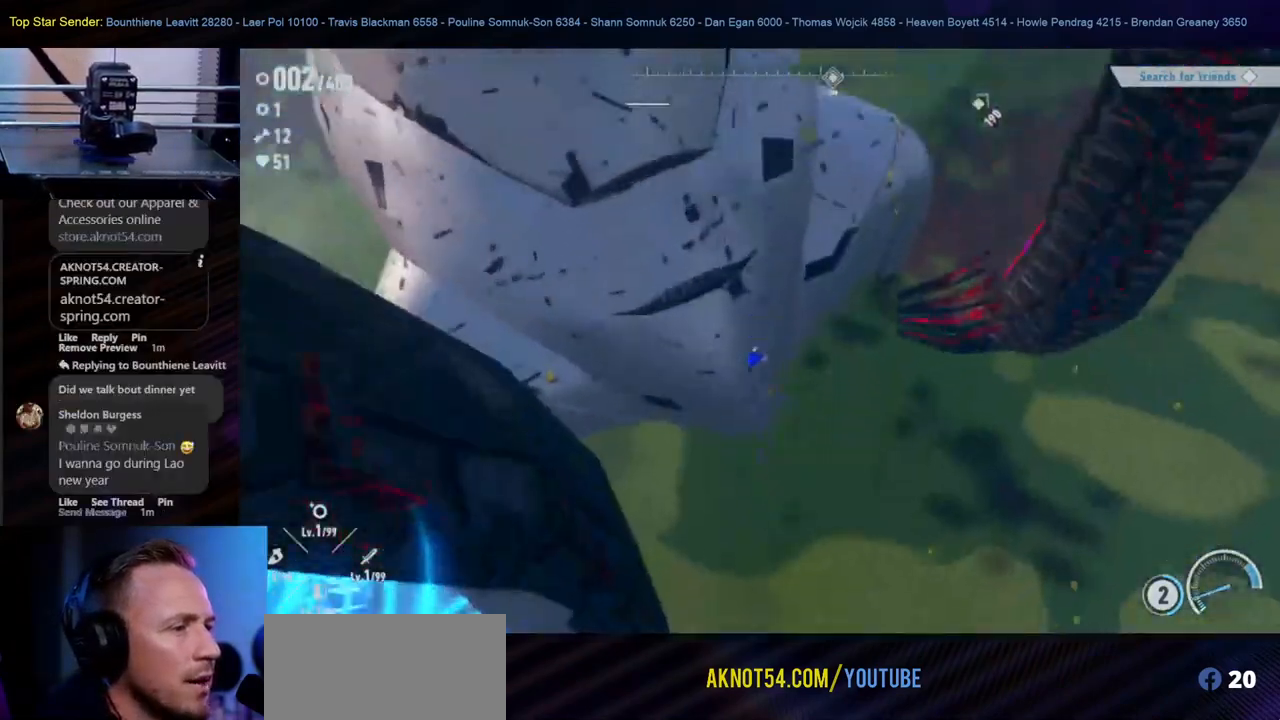
{"buttons": [], "left_stick": "up", "right_stick": "up", "events": [[67, "L1", "up"], [333, "right_stick", "up"]]}
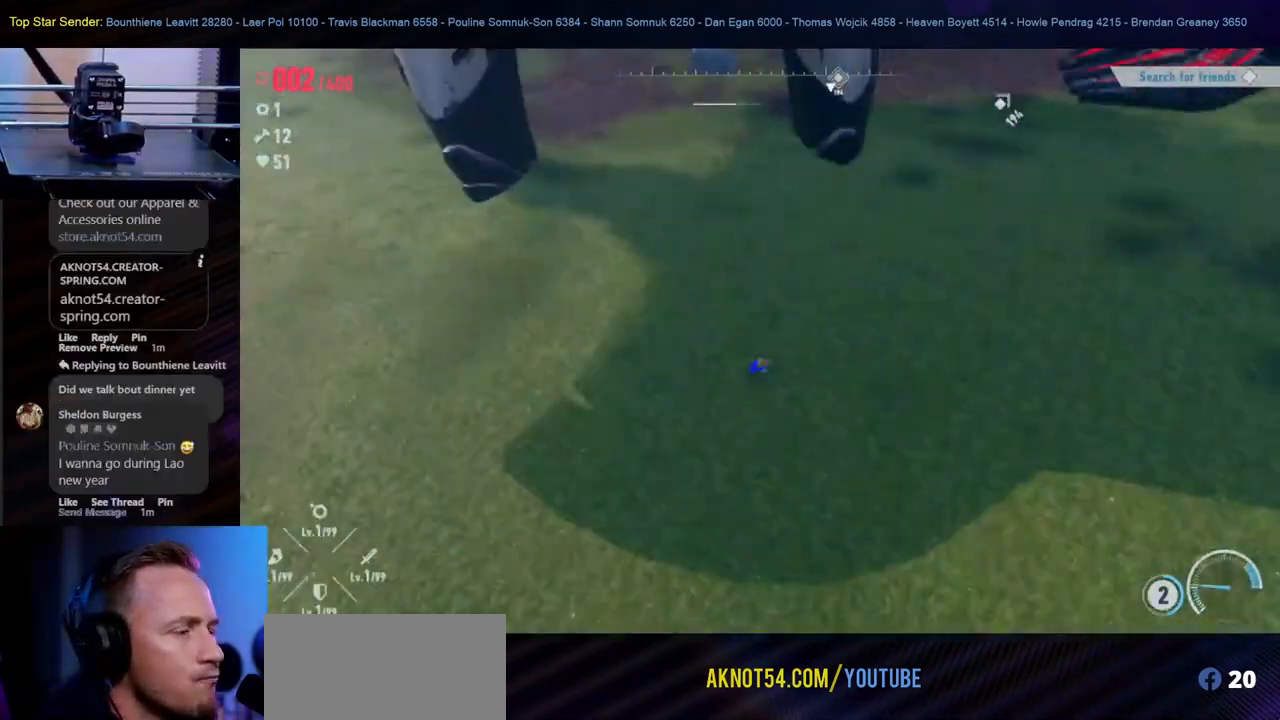
{"buttons": [], "left_stick": "up-left", "right_stick": "center", "events": [[150, "left_stick", "center"], [300, "left_stick", "up-left"], [400, "right_stick", "center"]]}
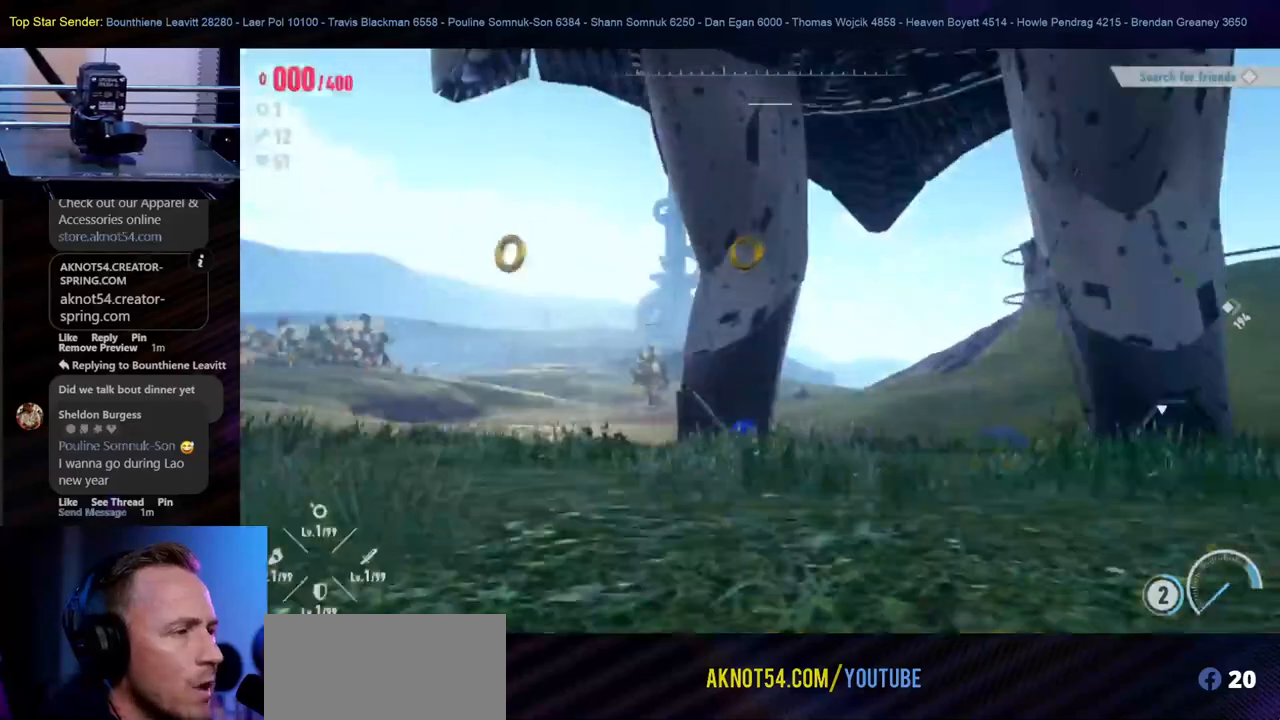
{"buttons": [], "left_stick": "left", "right_stick": "right", "events": [[17, "left_stick", "up"], [117, "right_stick", "down-right"], [217, "left_stick", "up-left"], [317, "left_stick", "left"], [383, "right_stick", "right"]]}
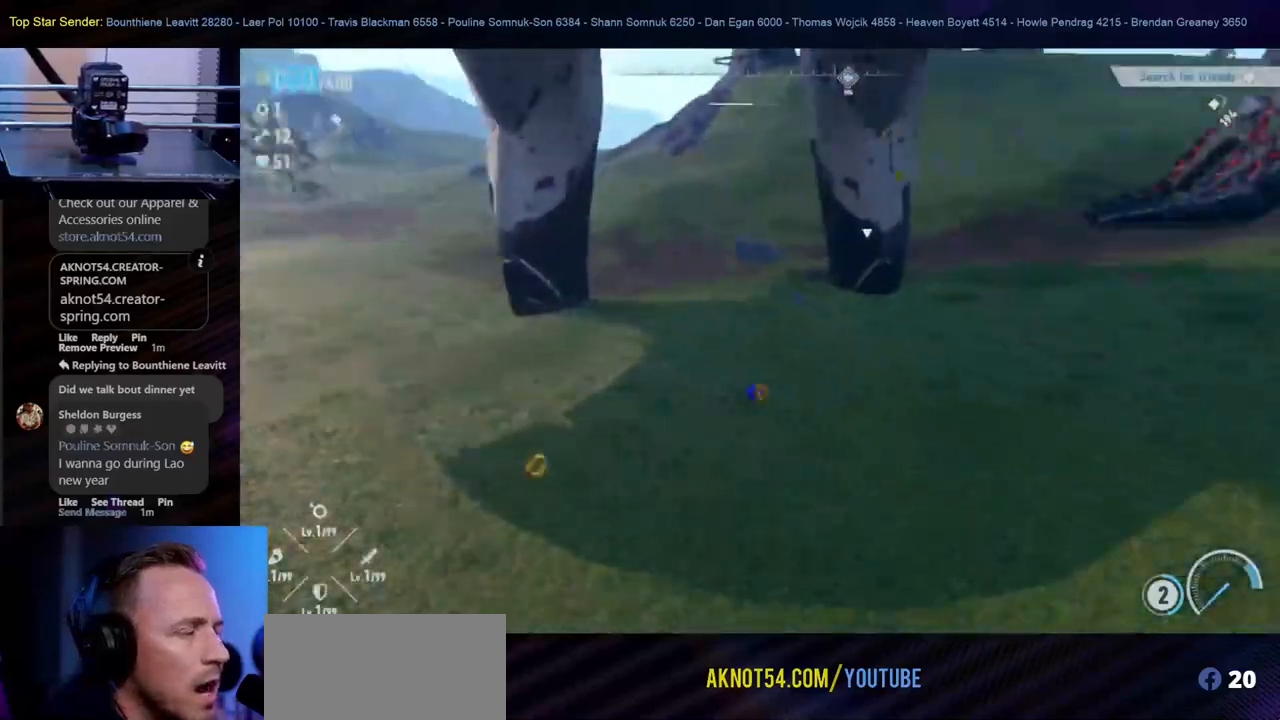
{"buttons": [], "left_stick": "left", "right_stick": "center", "events": [[50, "right_stick", "center"]]}
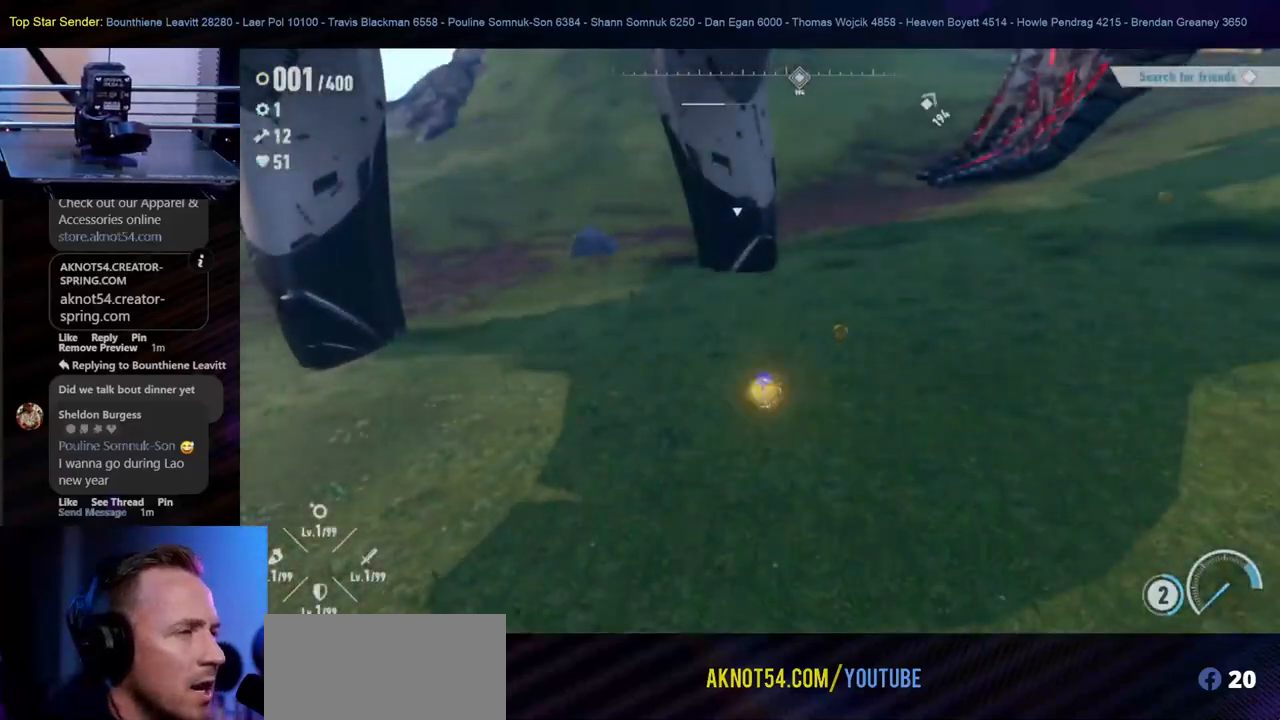
{"buttons": [], "left_stick": "up-left", "right_stick": "up", "events": [[367, "right_stick", "up"], [383, "left_stick", "up-left"]]}
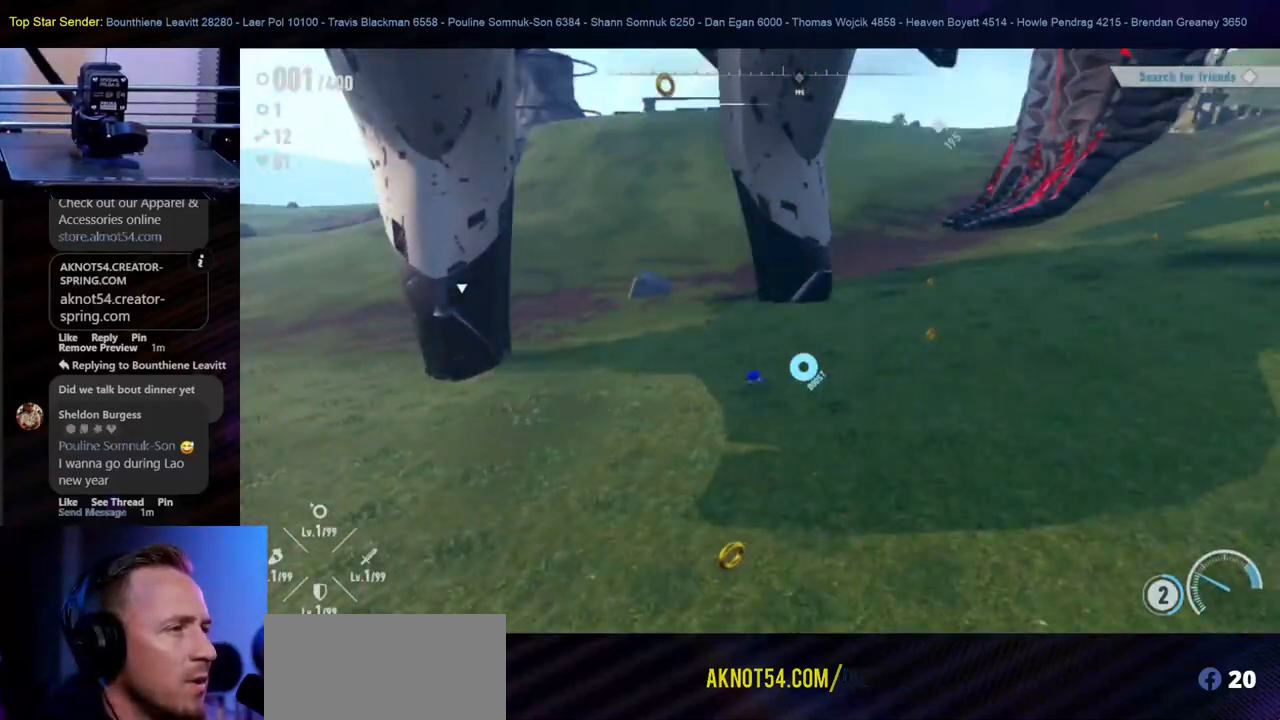
{"buttons": [], "left_stick": "left", "right_stick": "center", "events": [[67, "right_stick", "down"], [183, "right_stick", "center"], [400, "left_stick", "left"]]}
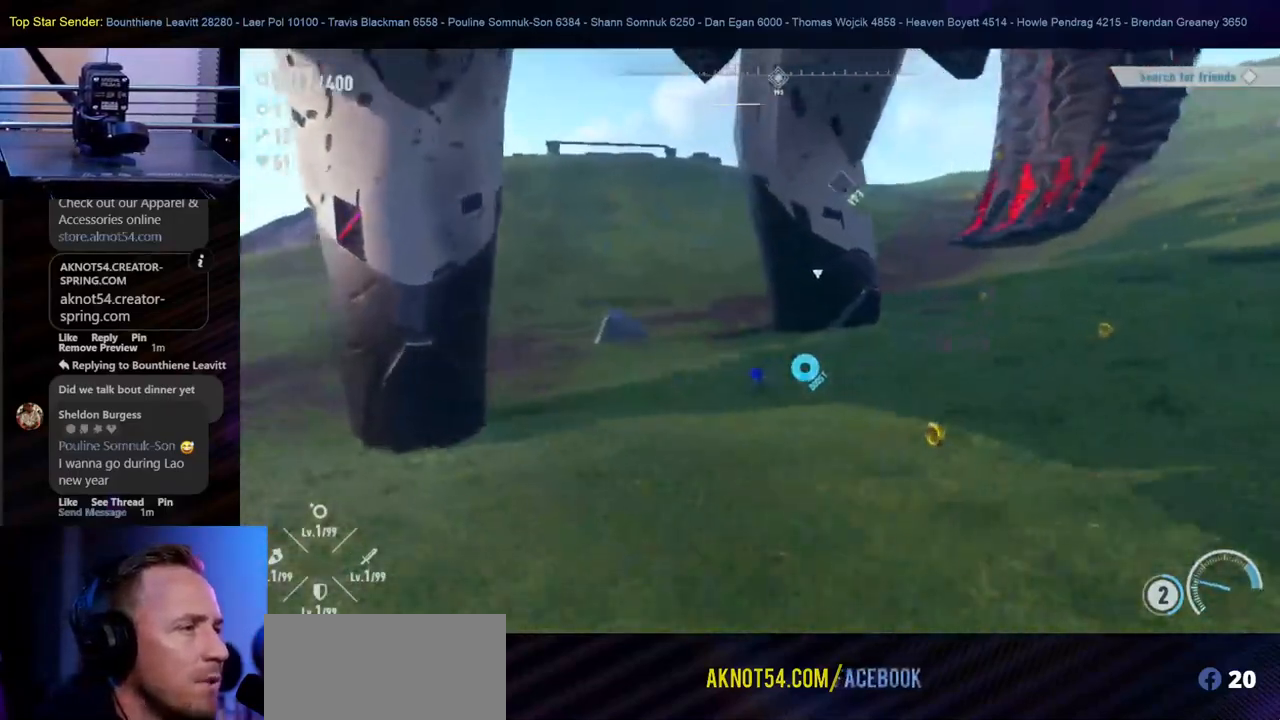
{"buttons": [], "left_stick": "left", "right_stick": "center", "events": [[50, "right_stick", "up-left"], [200, "right_stick", "up"], [300, "right_stick", "center"]]}
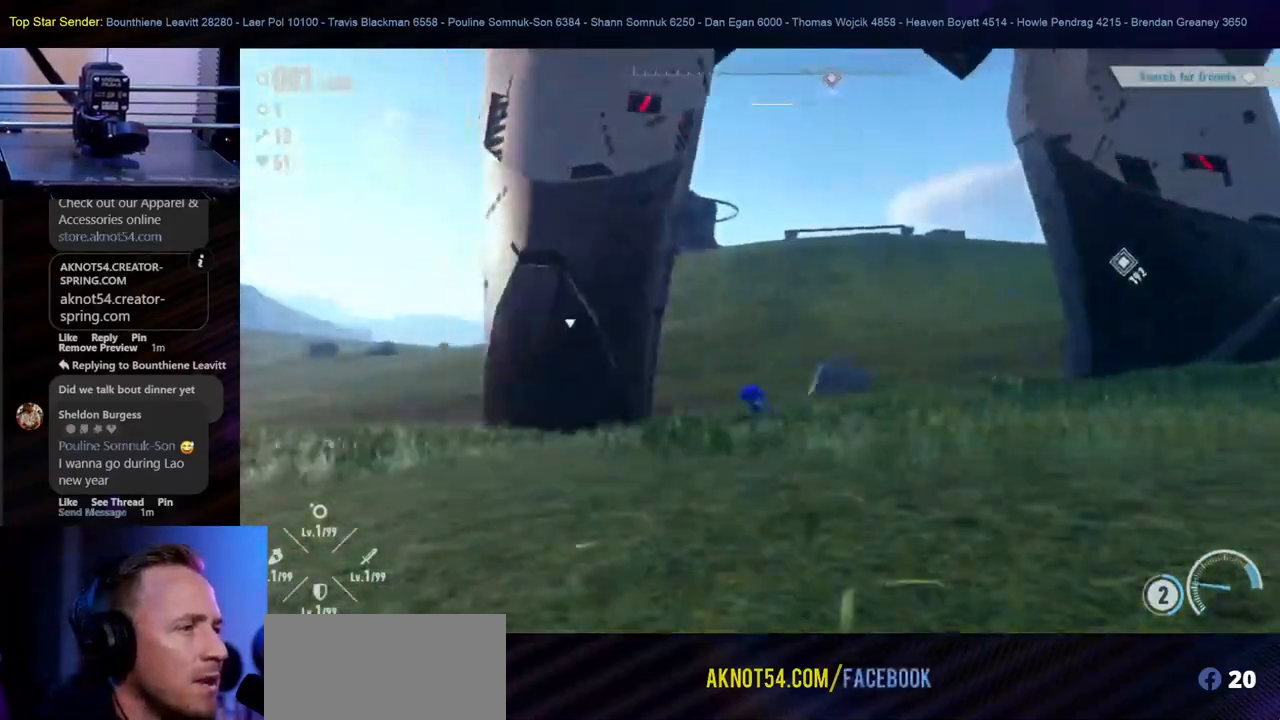
{"buttons": [], "left_stick": "left", "right_stick": "center", "events": []}
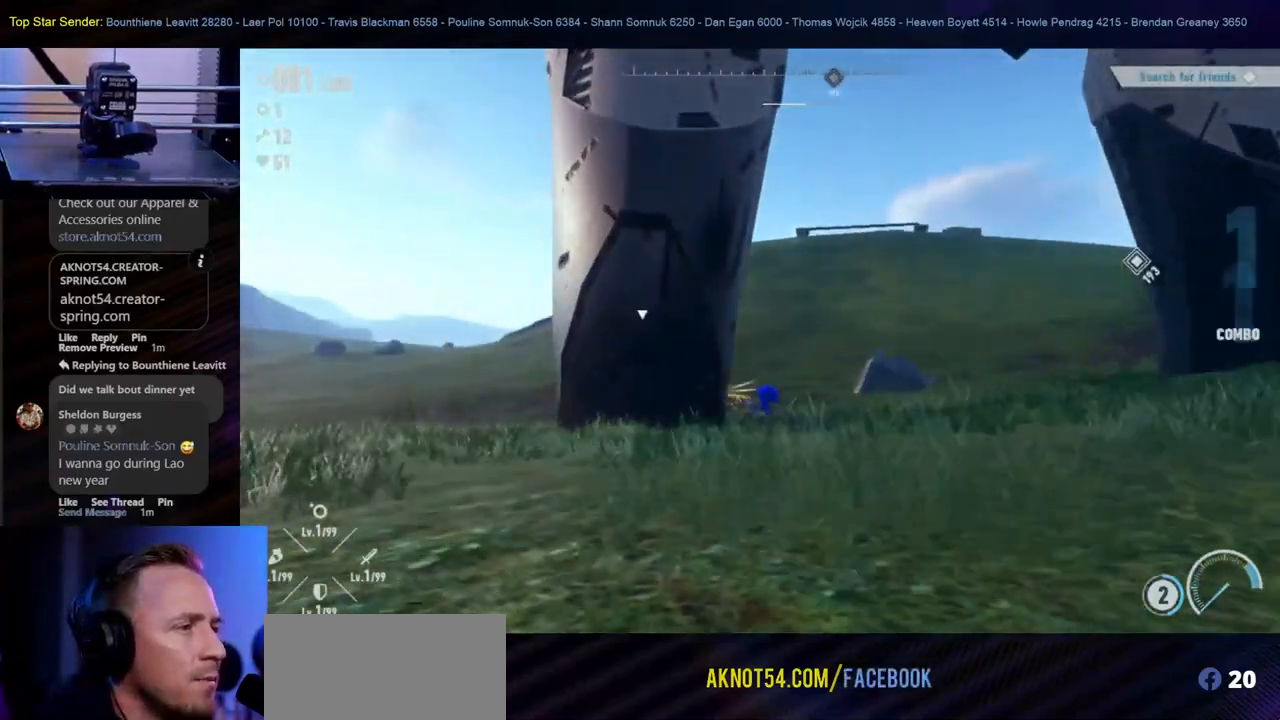
{"buttons": [], "left_stick": "left", "right_stick": "center", "events": []}
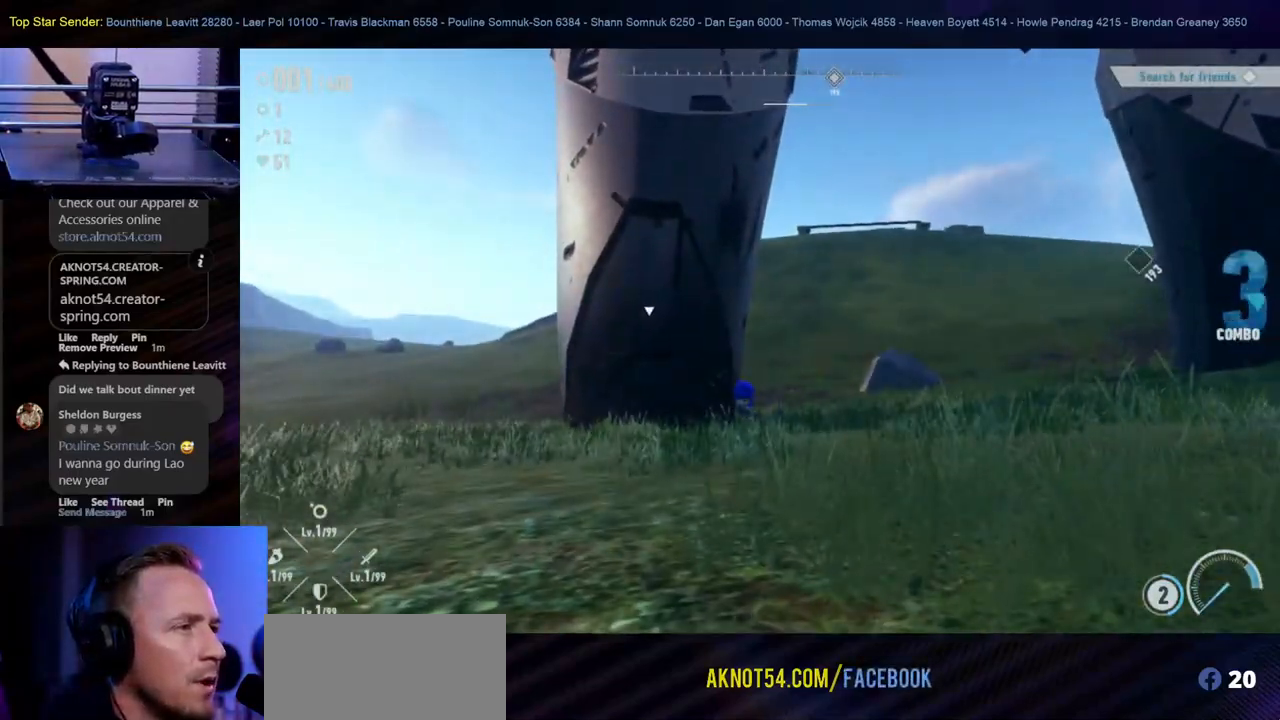
{"buttons": [], "left_stick": "left", "right_stick": "center", "events": []}
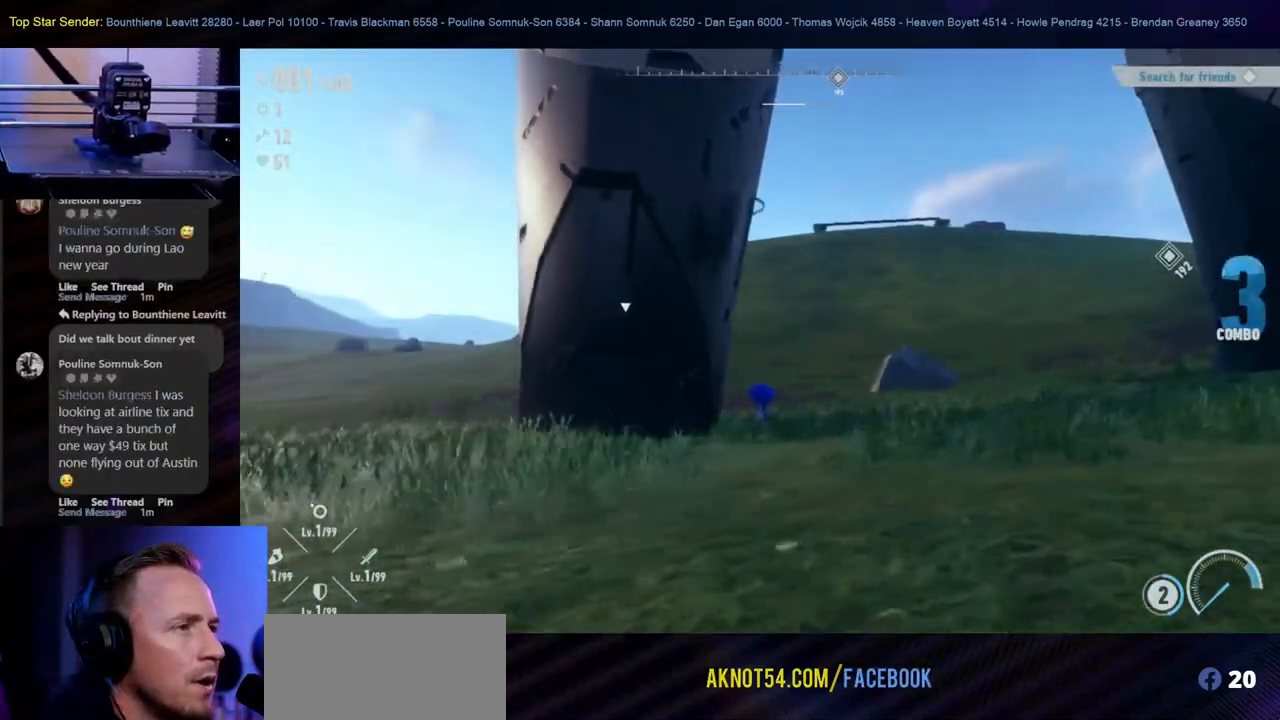
{"buttons": [], "left_stick": "left", "right_stick": "center", "events": [[133, "left_stick", "center"], [200, "left_stick", "left"]]}
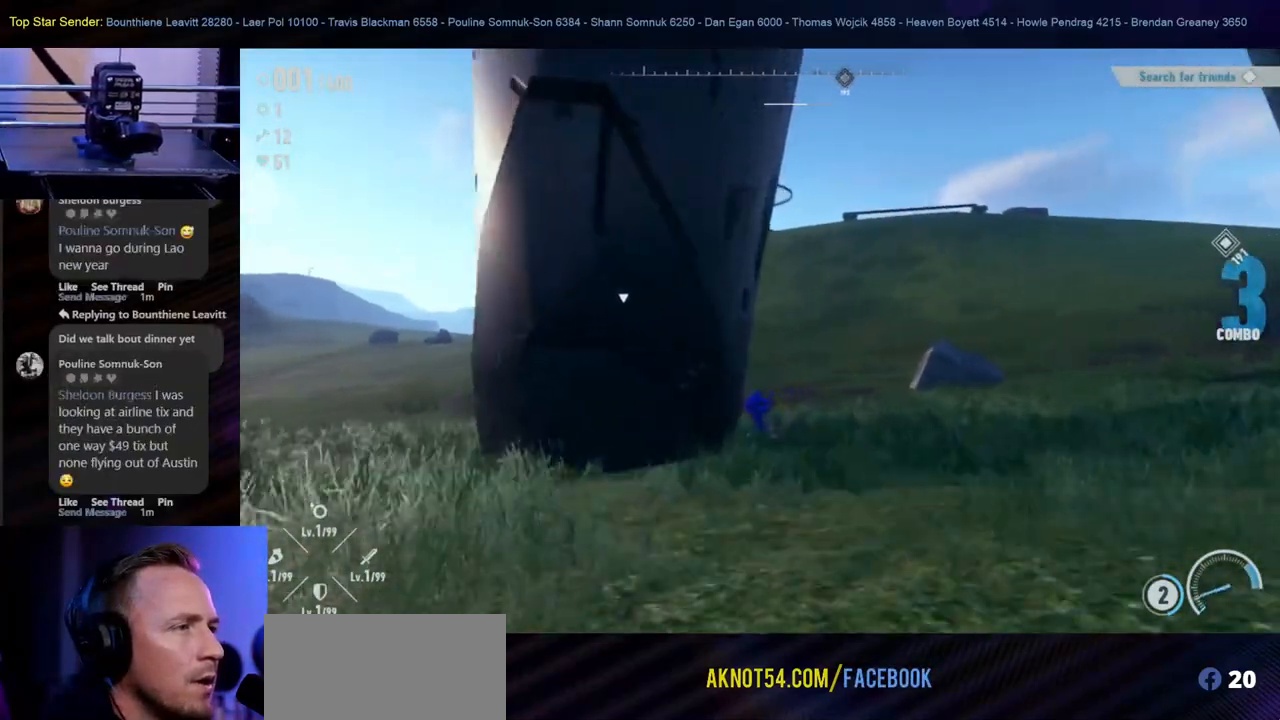
{"buttons": [], "left_stick": "left", "right_stick": "right", "events": [[417, "right_stick", "right"]]}
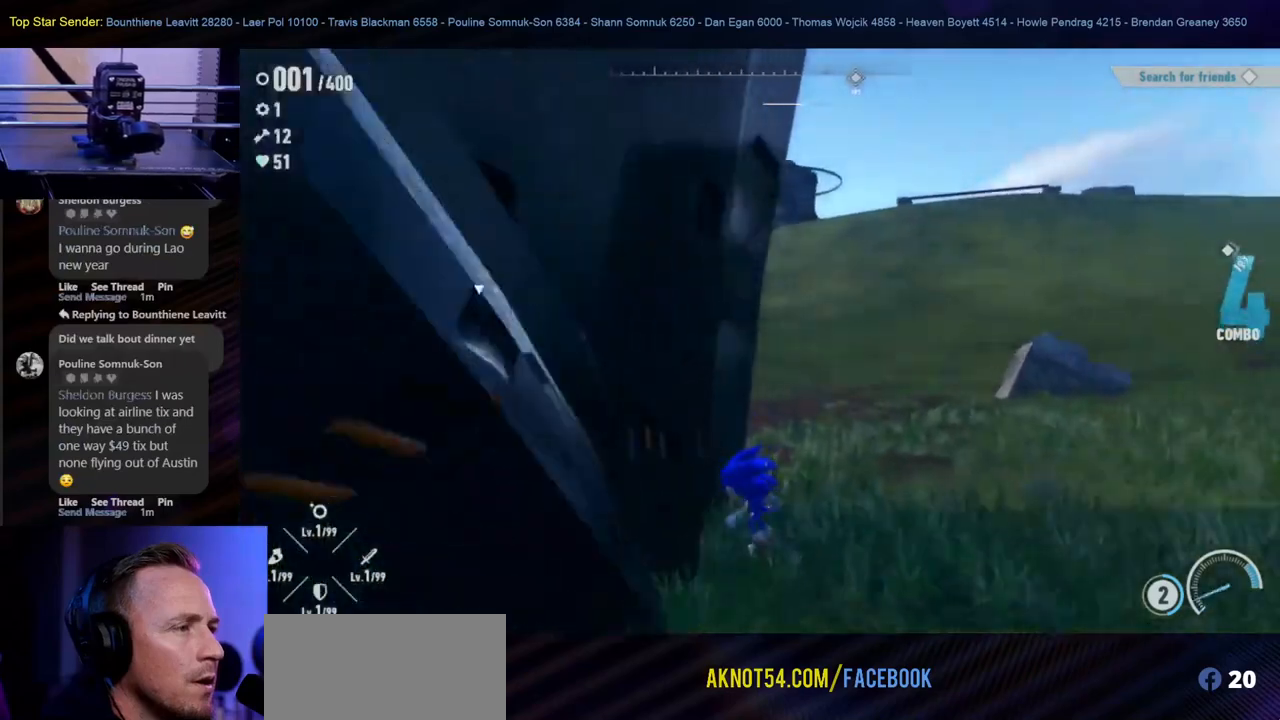
{"buttons": [], "left_stick": "up-left", "right_stick": "up-right", "events": [[150, "left_stick", "down-left"], [433, "right_stick", "up-right"], [467, "left_stick", "up-left"]]}
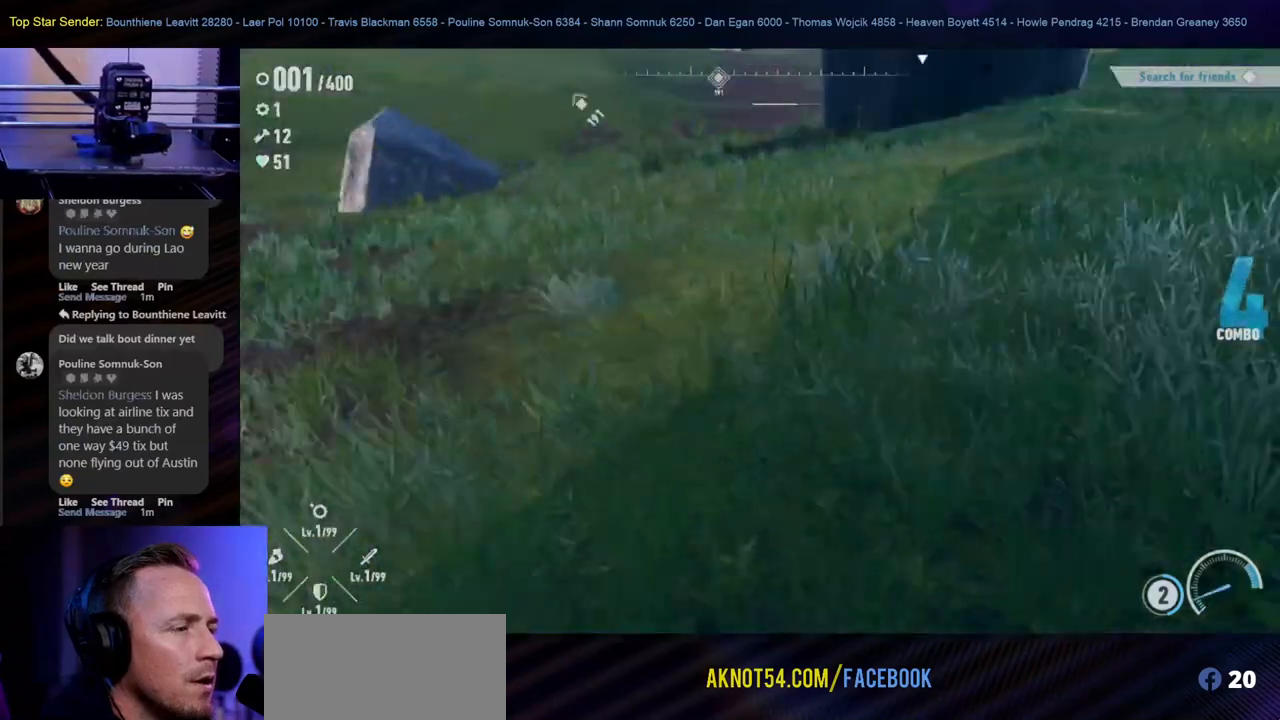
{"buttons": [], "left_stick": "left", "right_stick": "center", "events": [[167, "right_stick", "center"], [483, "left_stick", "left"]]}
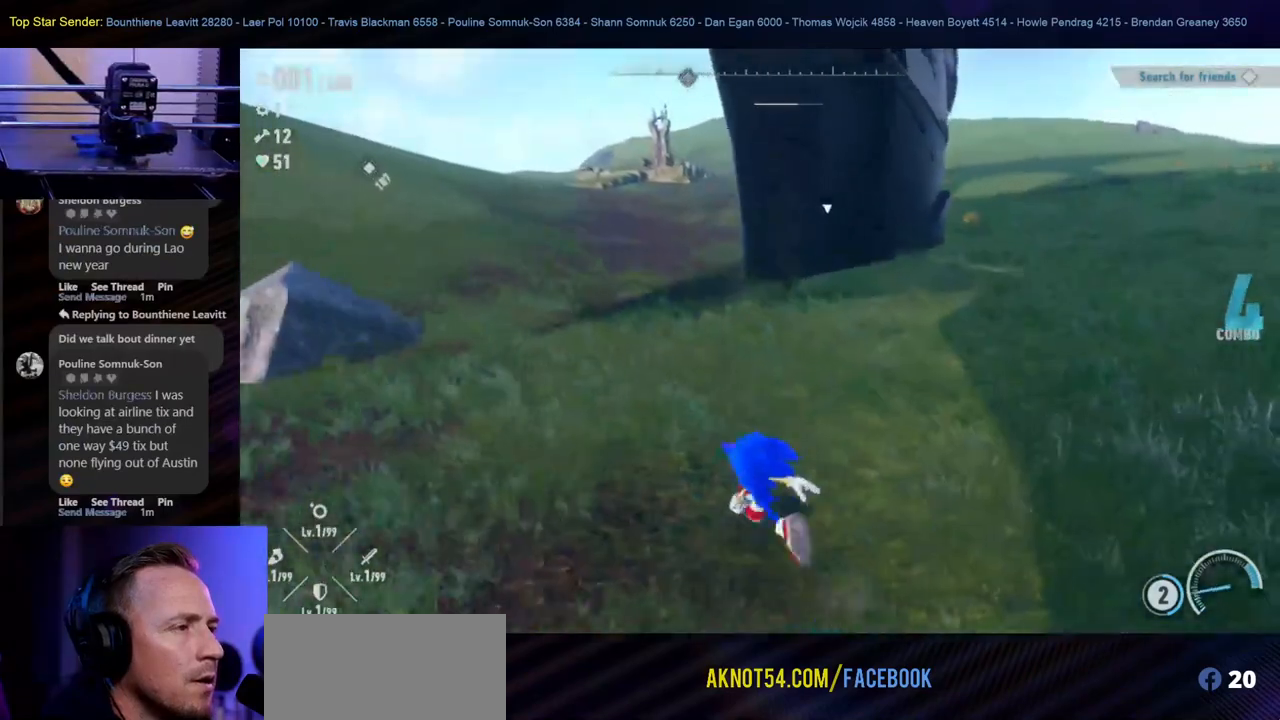
{"buttons": [], "left_stick": "down-left", "right_stick": "up", "events": [[167, "right_stick", "up"], [250, "right_stick", "up-right"], [367, "right_stick", "up"], [417, "left_stick", "down-left"]]}
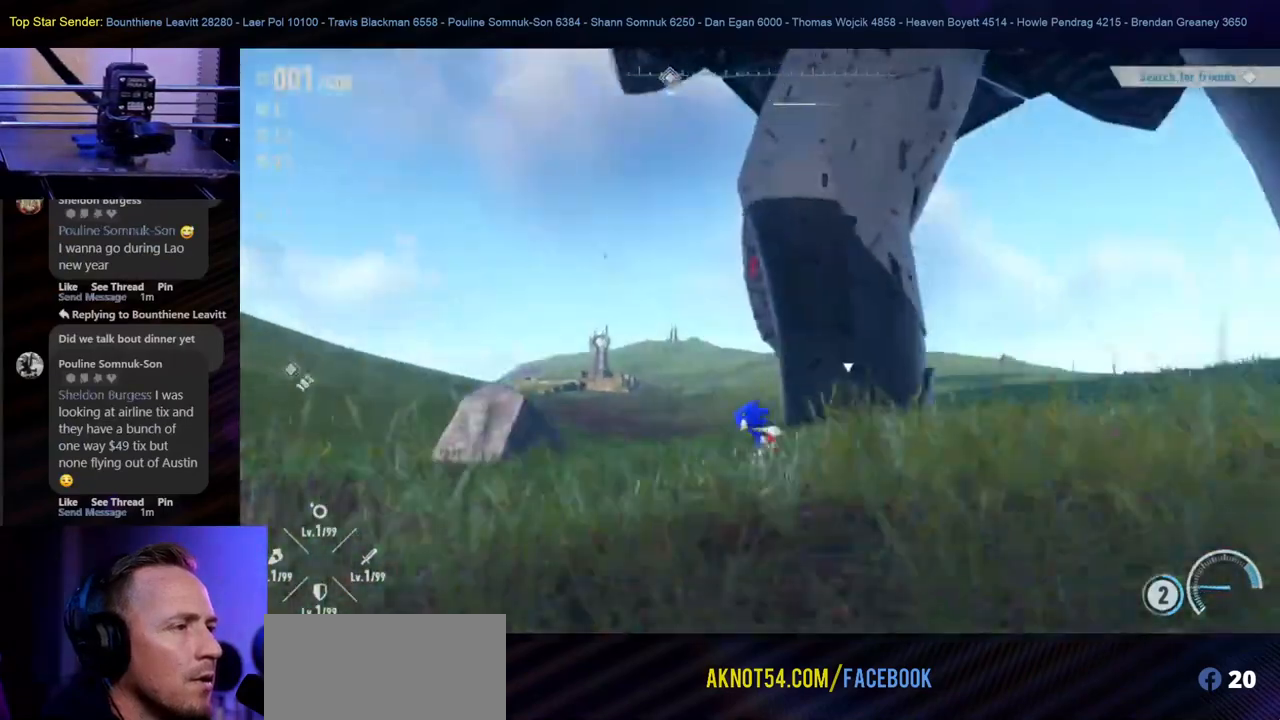
{"buttons": [], "left_stick": "down", "right_stick": "center", "events": [[150, "left_stick", "down"], [450, "right_stick", "center"]]}